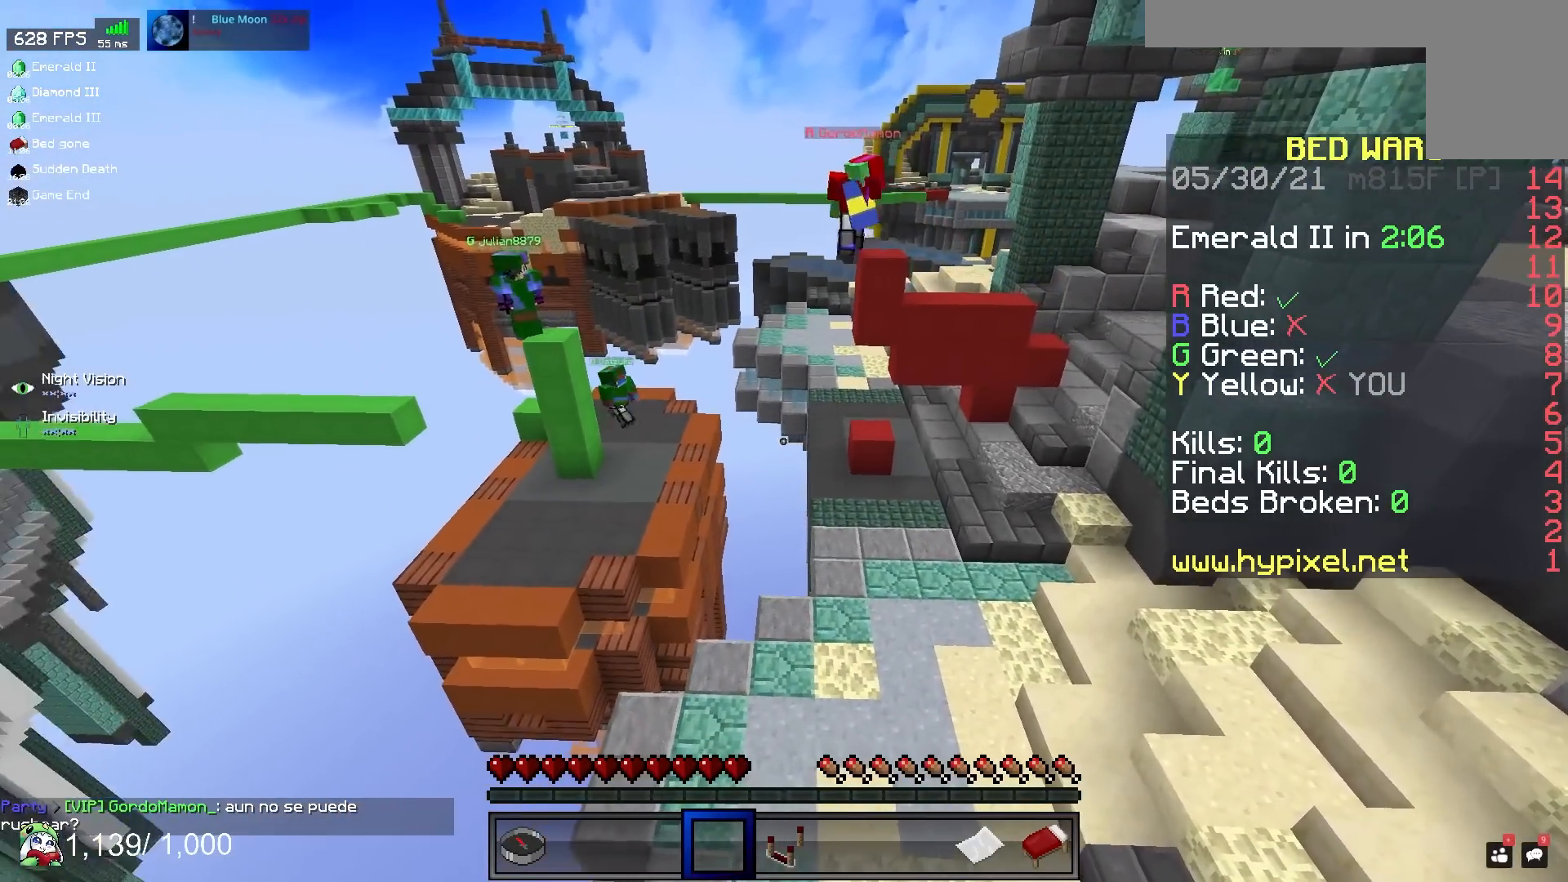
Gameplay with keyboard and mouse; each line is a JSON object with the keys and mouse buttons held at the frame after it. "events" lists presses ("down") and releases ("up") of "a", "d", "s", "space", "w", "mouse_left" and "mouse_right" between this image and that frame as [ms after this image, input, new state], when the widget could be followed in between. "mouse_left", "mouse_right" = the "left", "right" buttons of the "mouse" list. No other keys are recorded. Fast repeated clicks can show as one long hold. Mouse movement is not recorded.
{"keys": [], "mouse": [], "events": []}
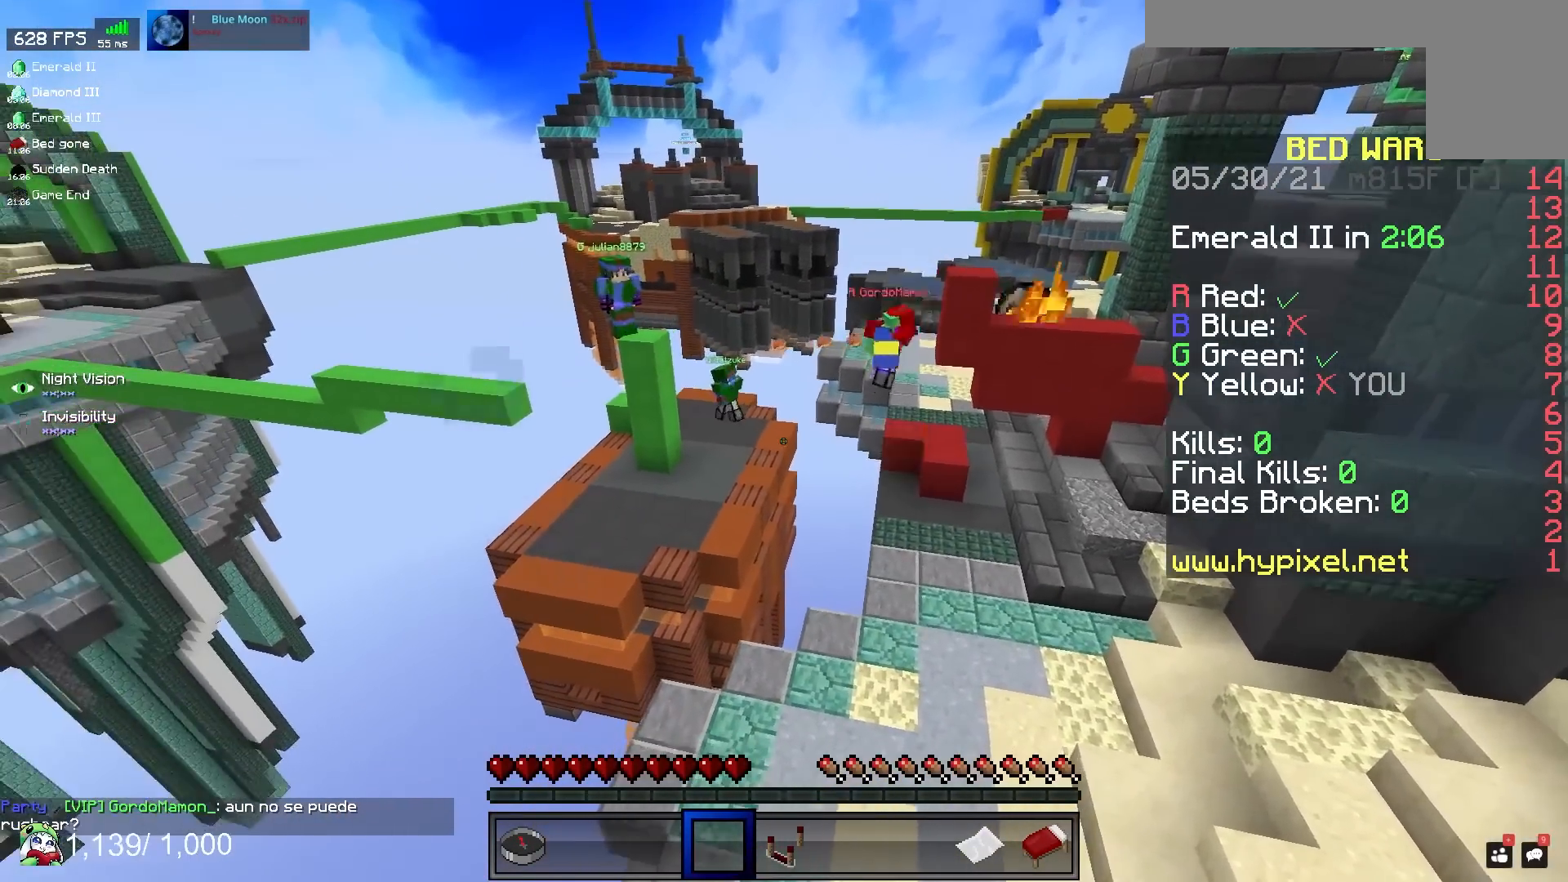
{"keys": [], "mouse": [], "events": []}
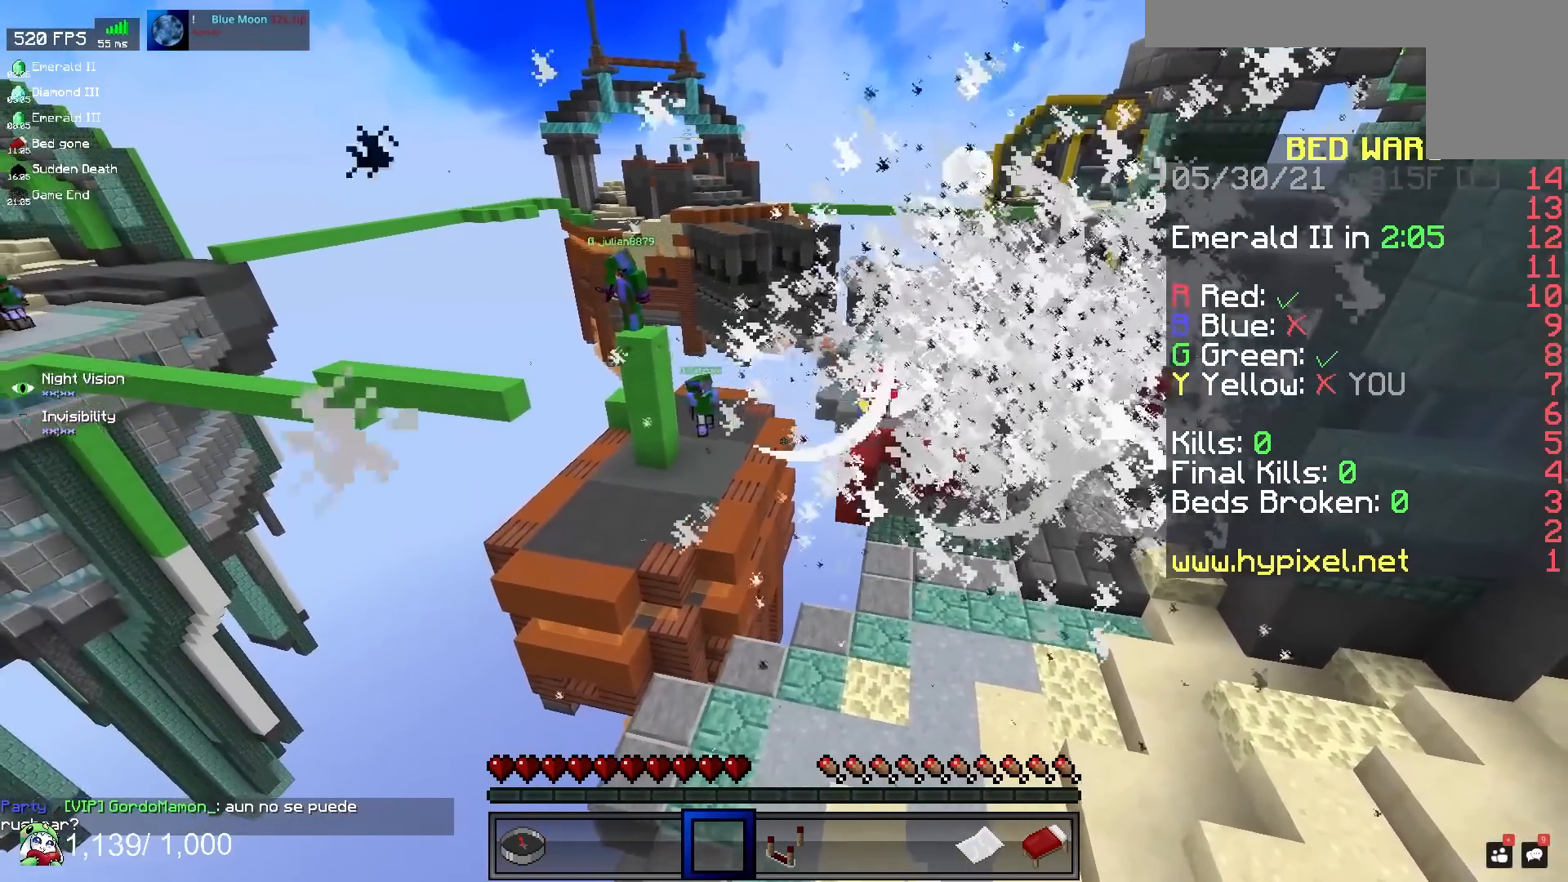
{"keys": ["w"], "mouse": [], "events": [[417, "w", "down"]]}
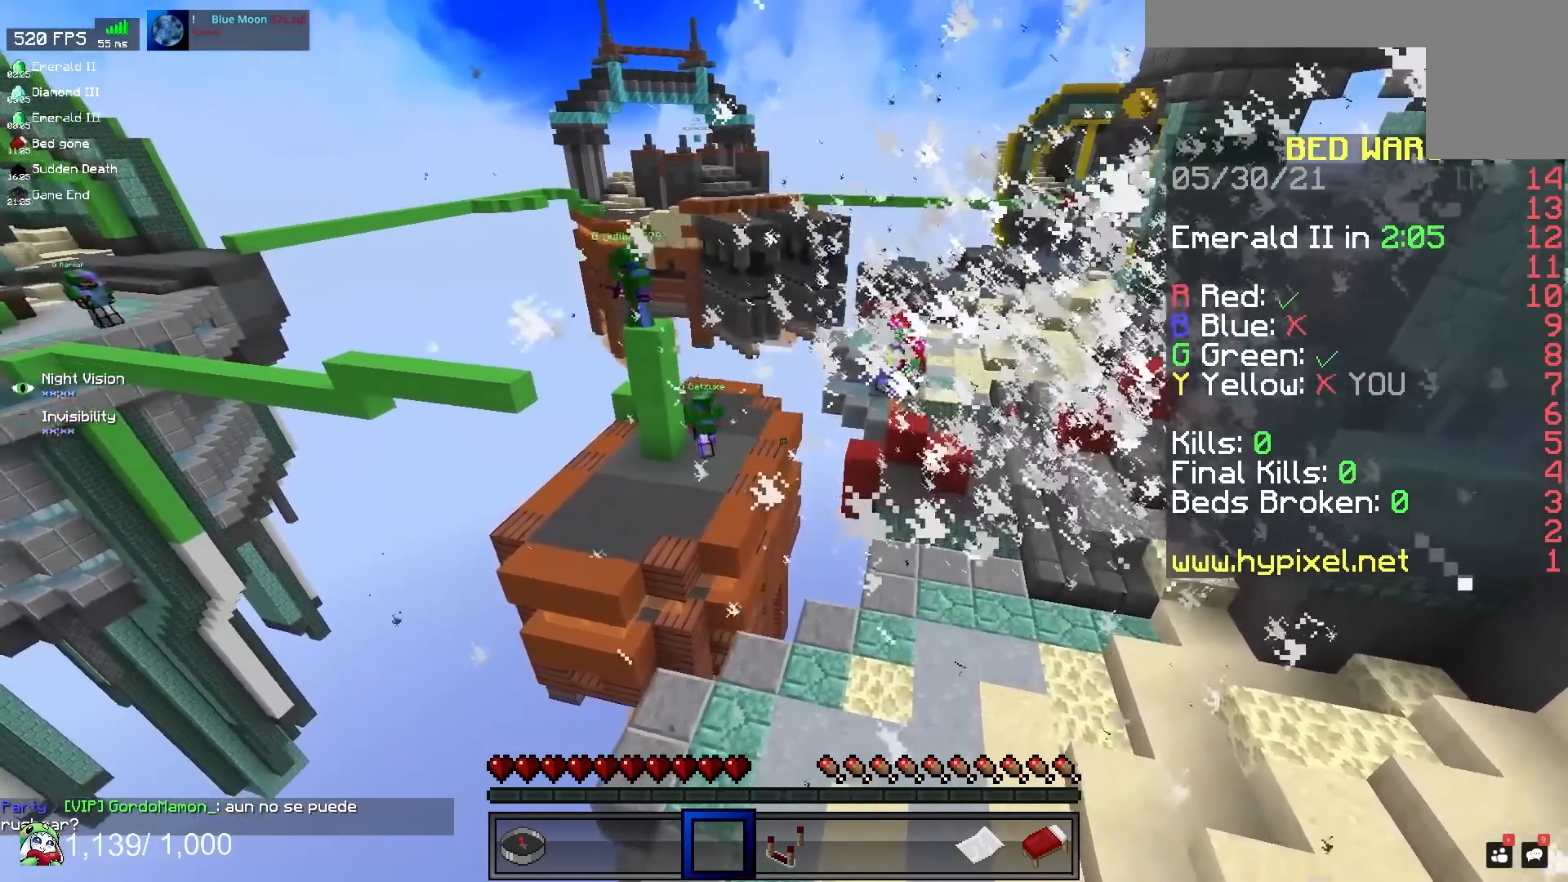
{"keys": [], "mouse": [], "events": [[33, "d", "down"], [417, "d", "up"], [450, "w", "up"]]}
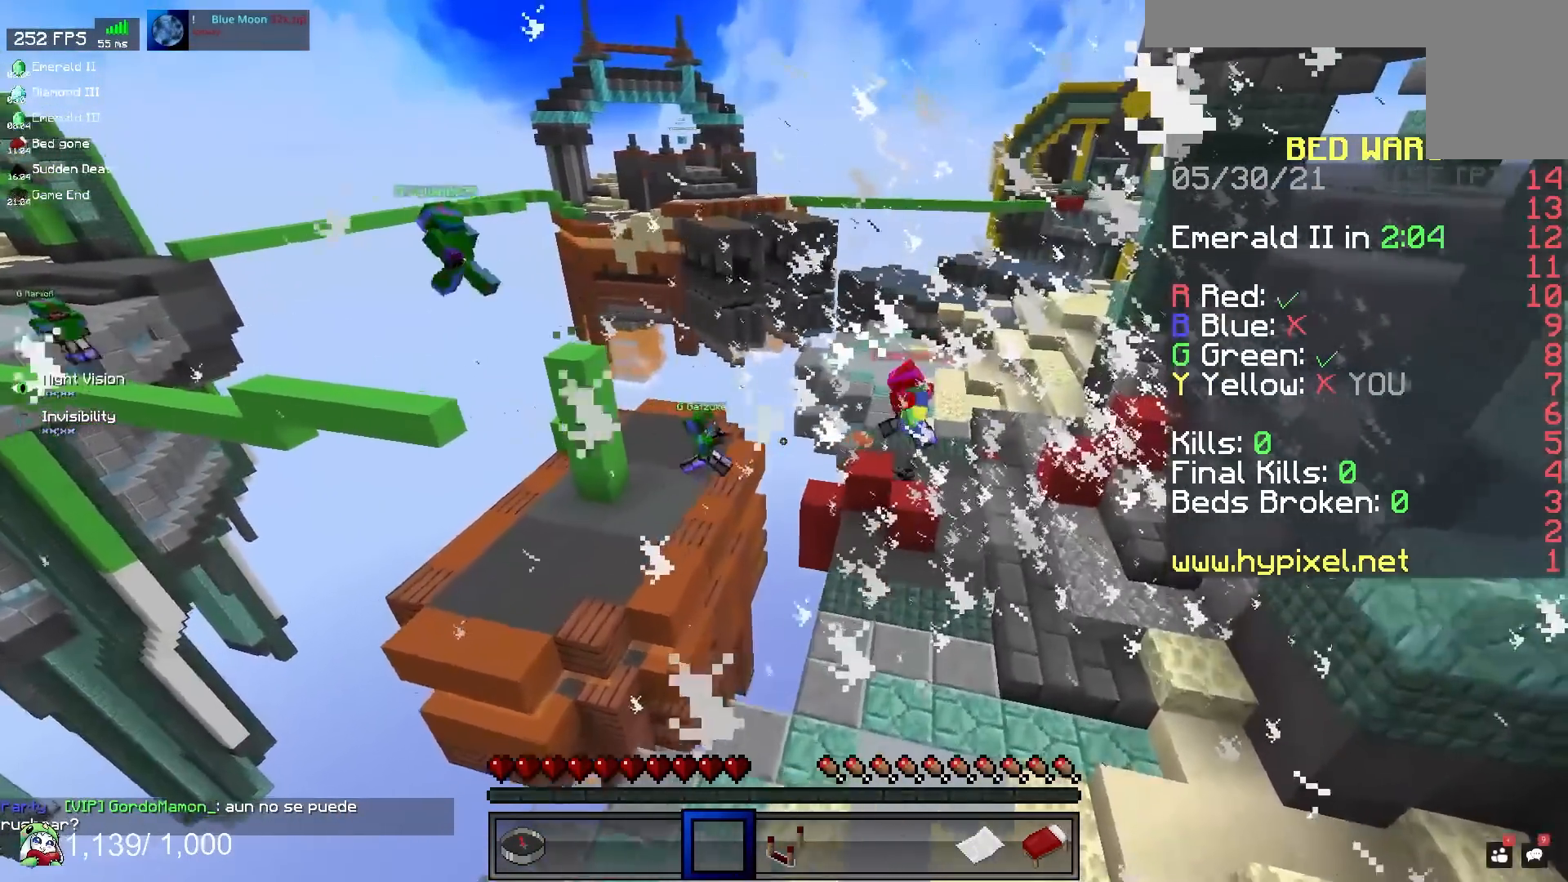
{"keys": ["a", "w"], "mouse": [], "events": [[317, "a", "down"], [317, "w", "down"]]}
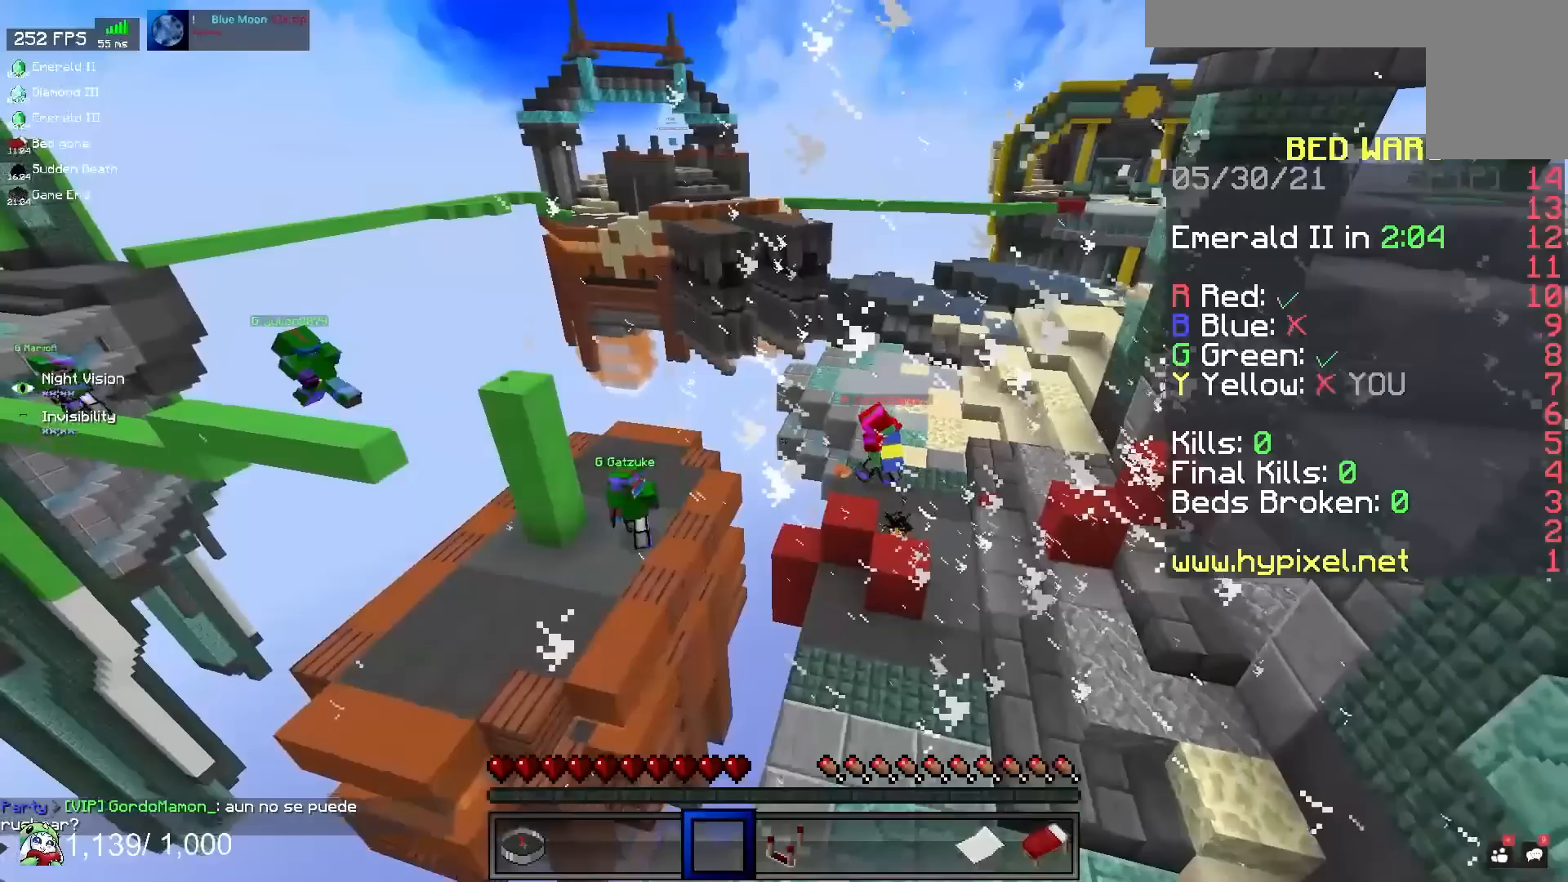
{"keys": [], "mouse": [], "events": [[17, "a", "up"], [67, "w", "up"]]}
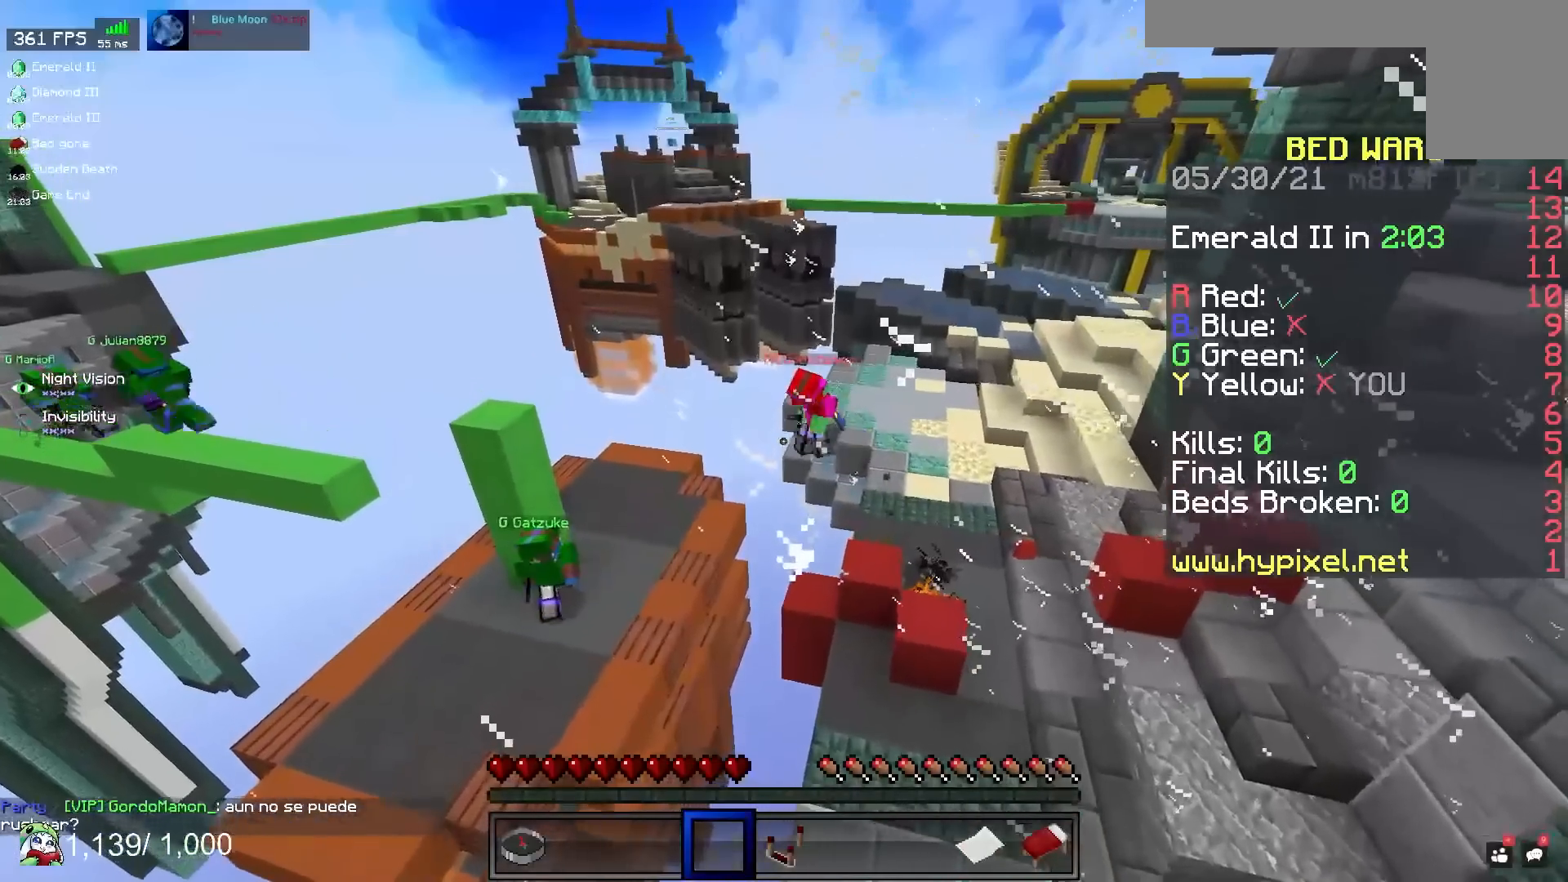
{"keys": [], "mouse": [], "events": []}
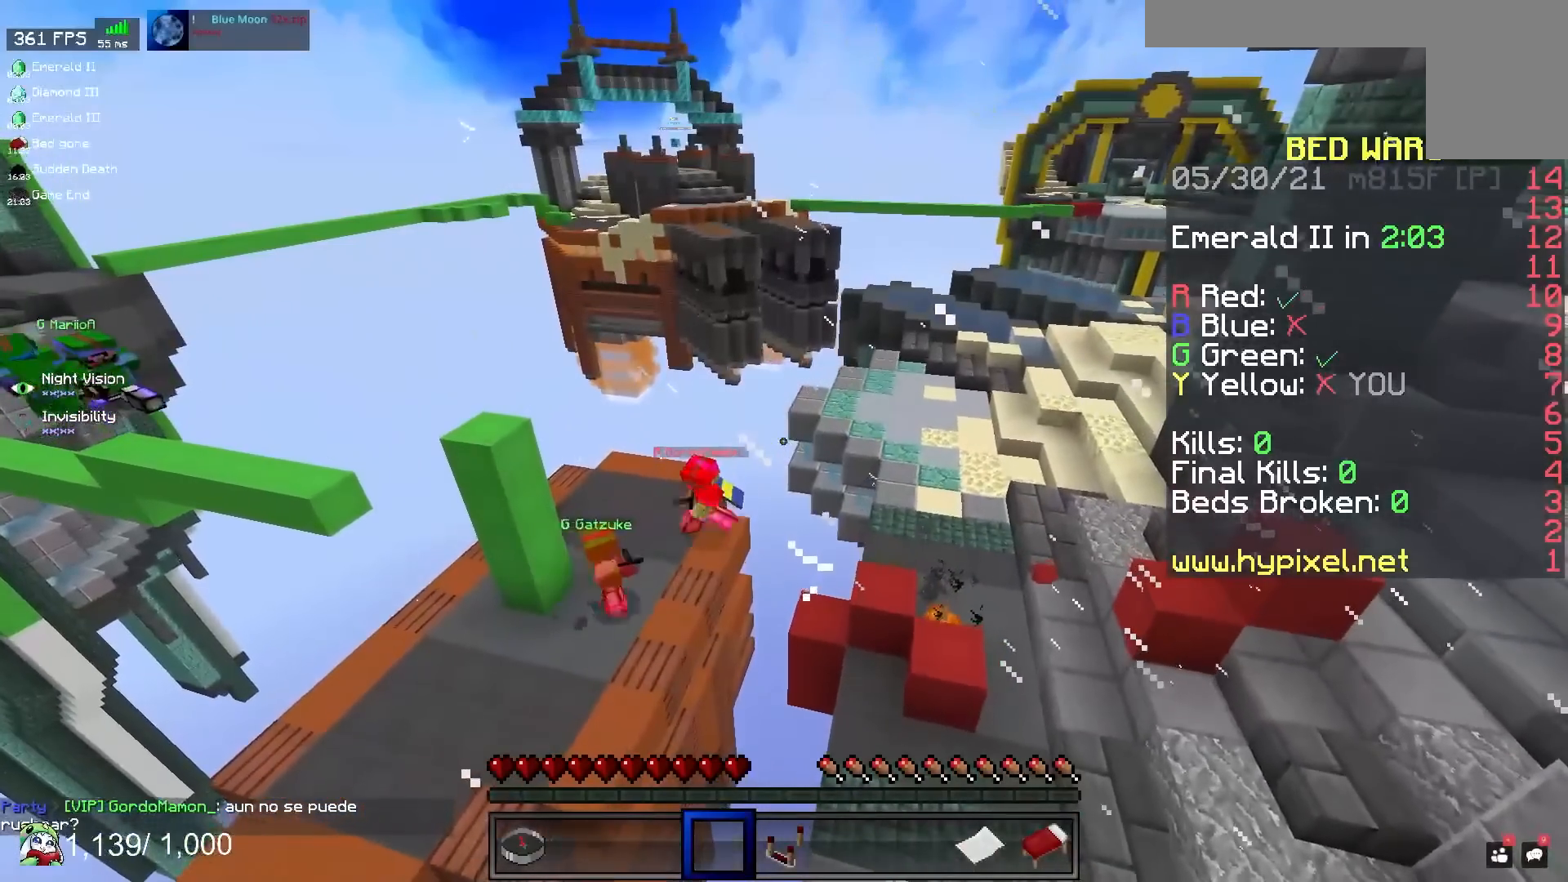
{"keys": [], "mouse": [], "events": []}
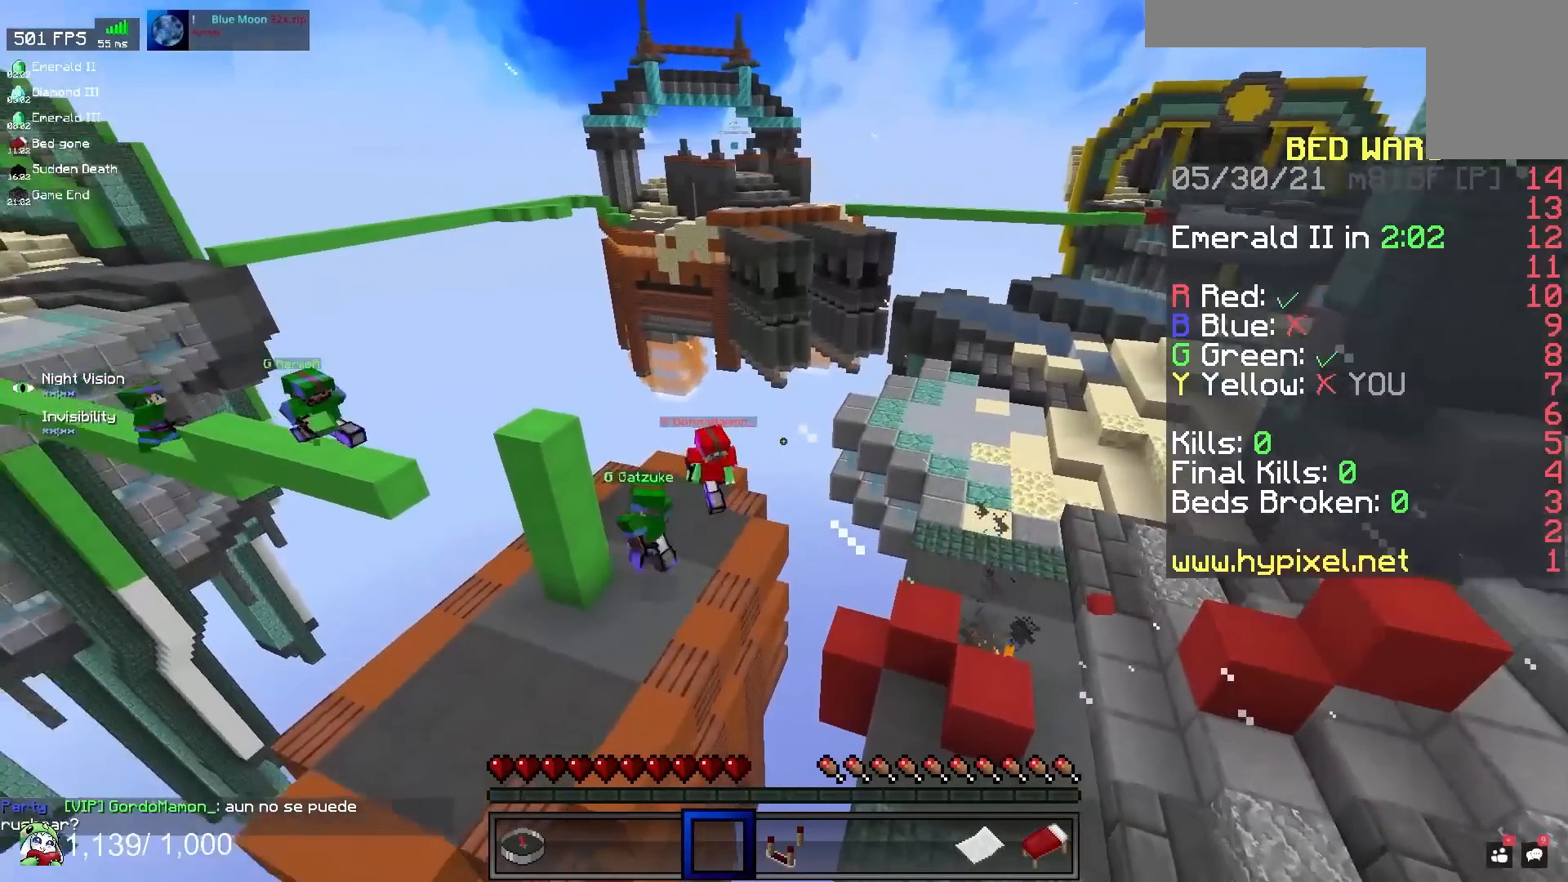
{"keys": [], "mouse": [], "events": [[117, "s", "down"], [300, "s", "up"]]}
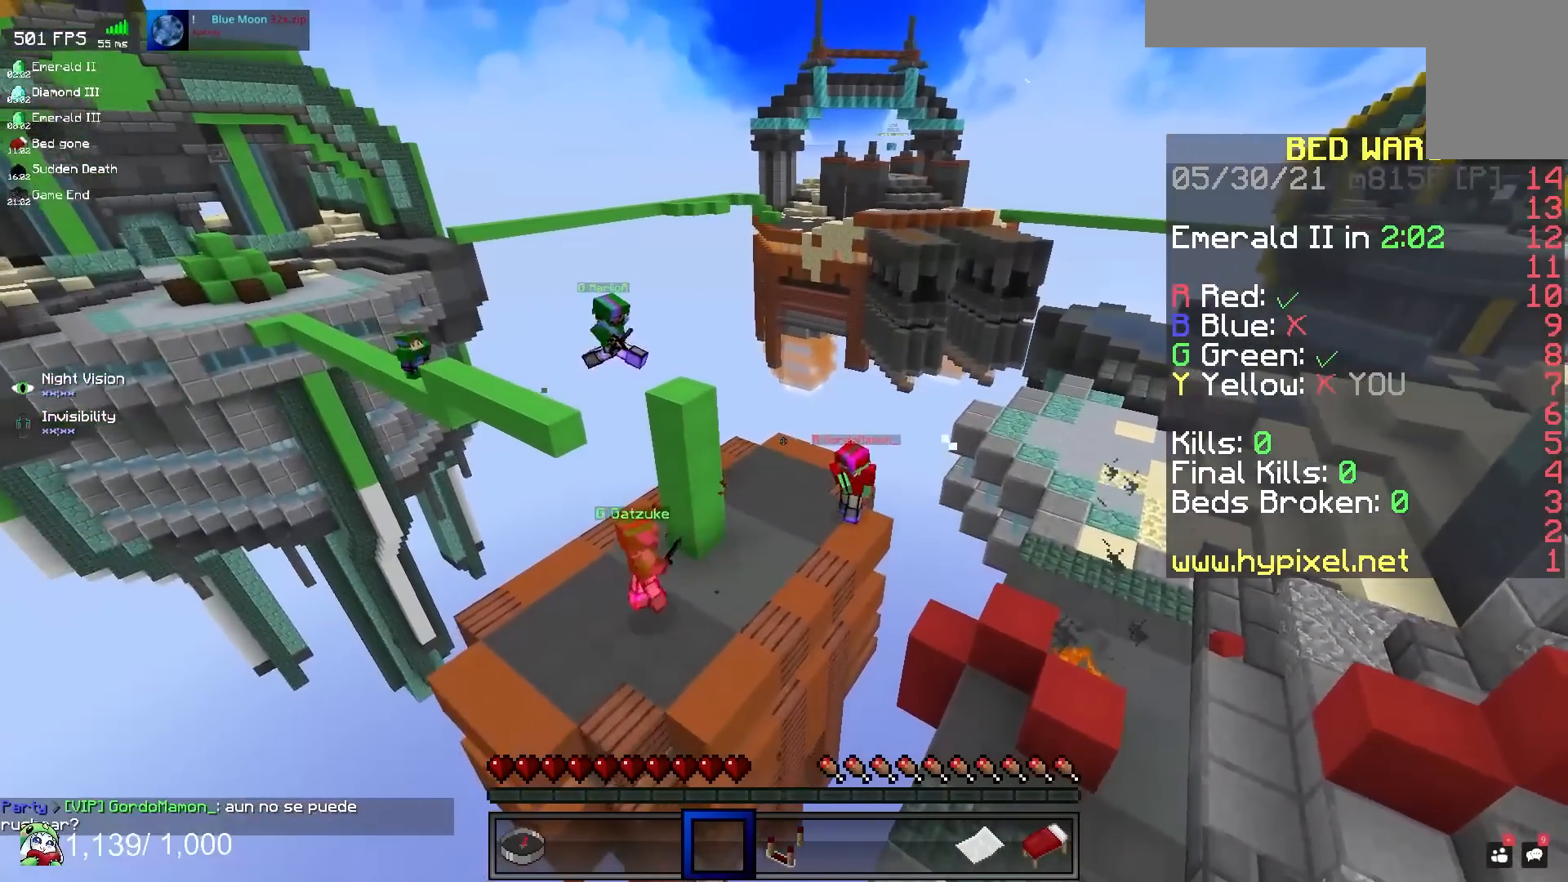
{"keys": ["a"], "mouse": [], "events": [[200, "s", "down"], [383, "s", "up"], [467, "a", "down"]]}
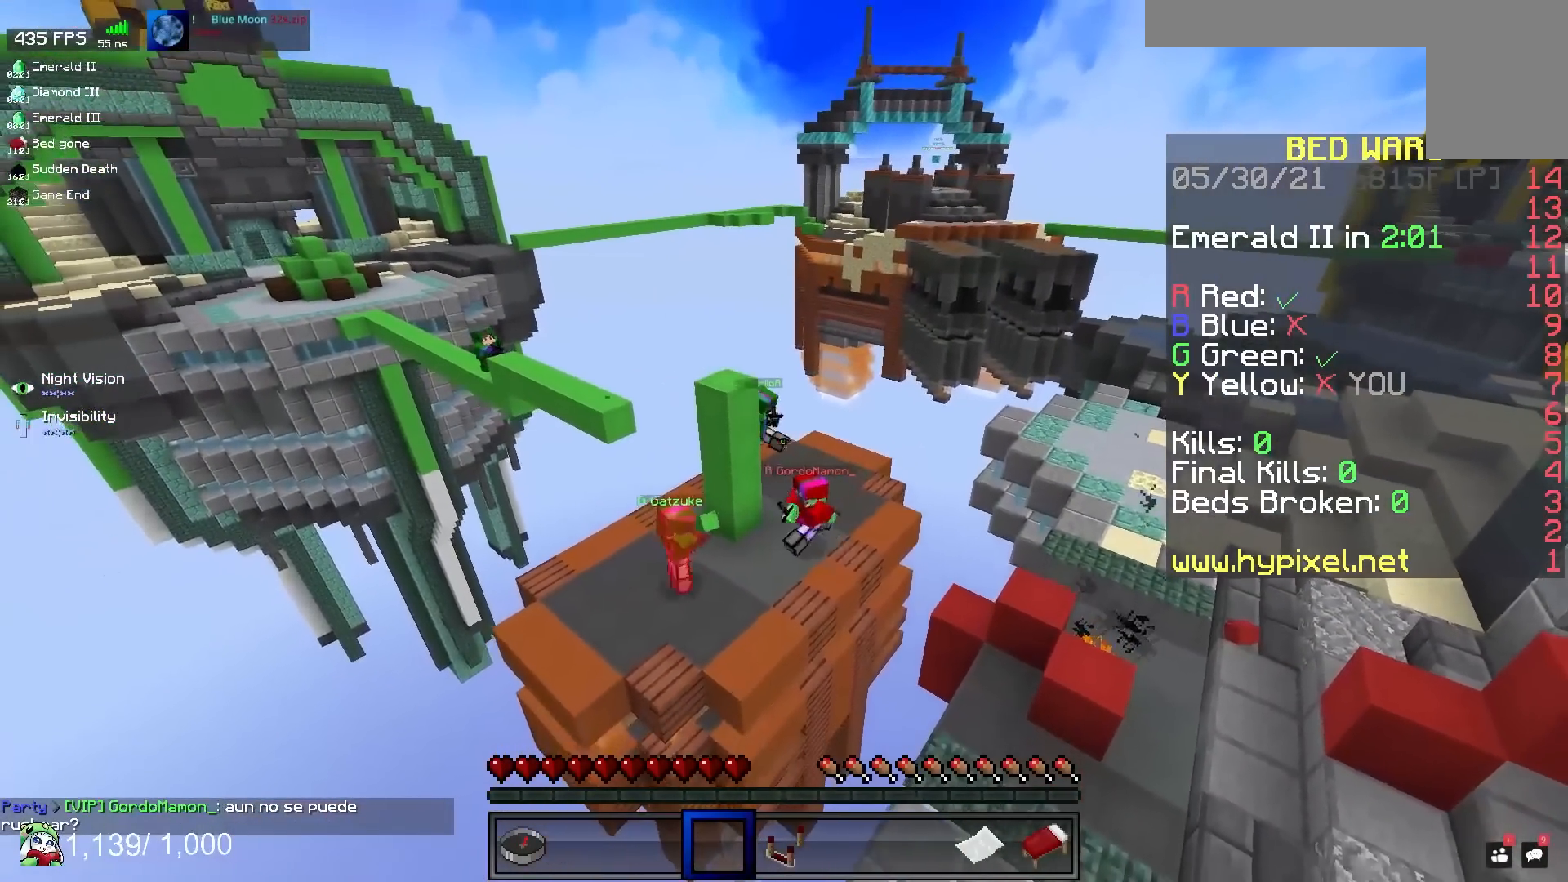
{"keys": [], "mouse": [], "events": [[167, "a", "up"]]}
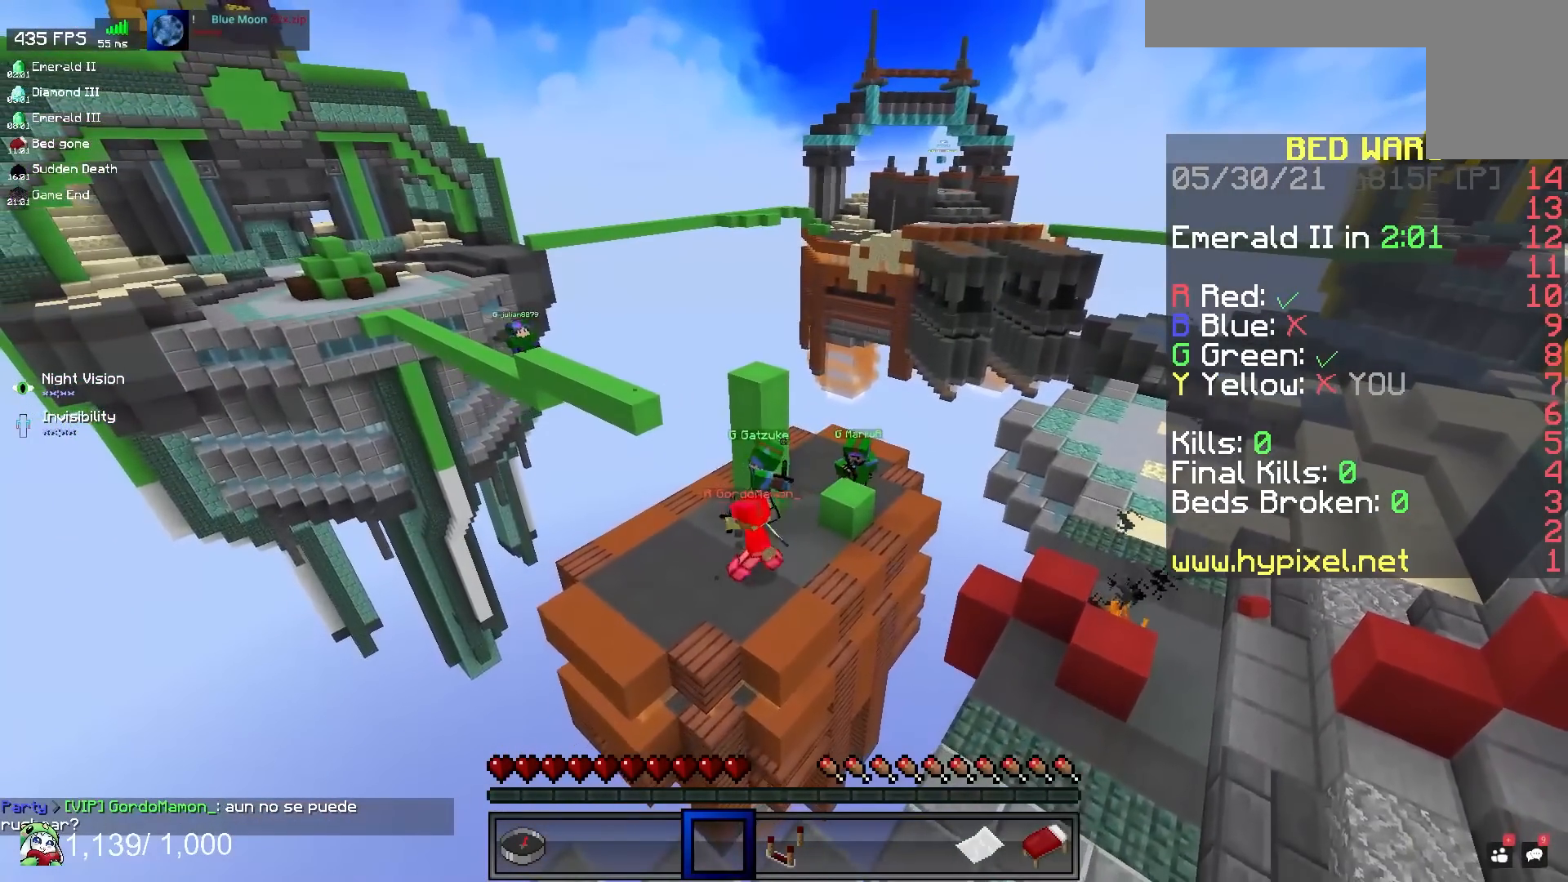
{"keys": [], "mouse": [], "events": []}
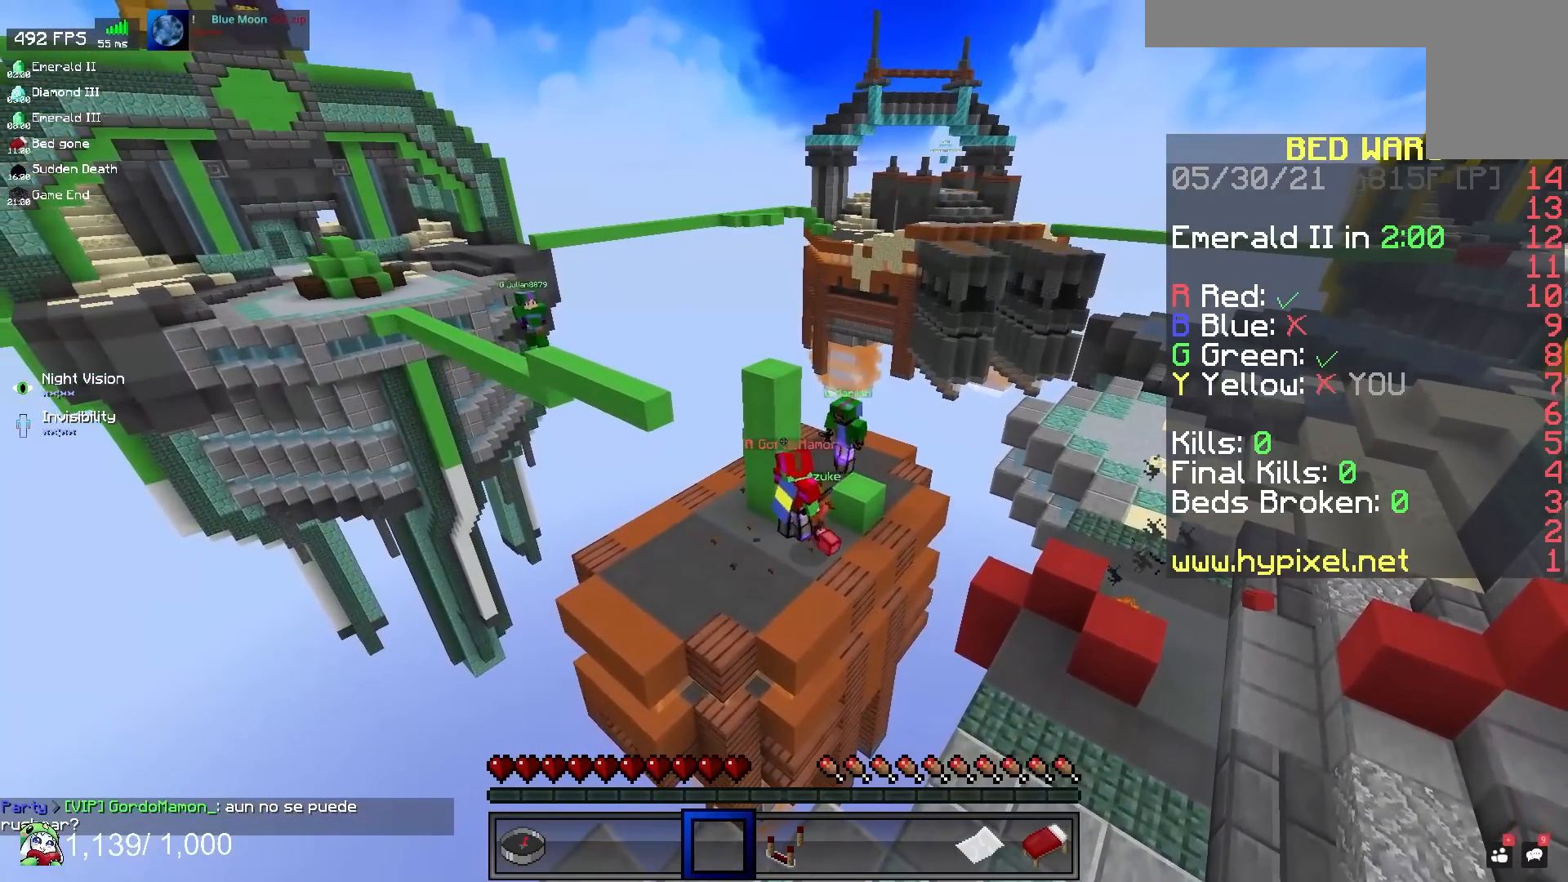
{"keys": [], "mouse": [], "events": []}
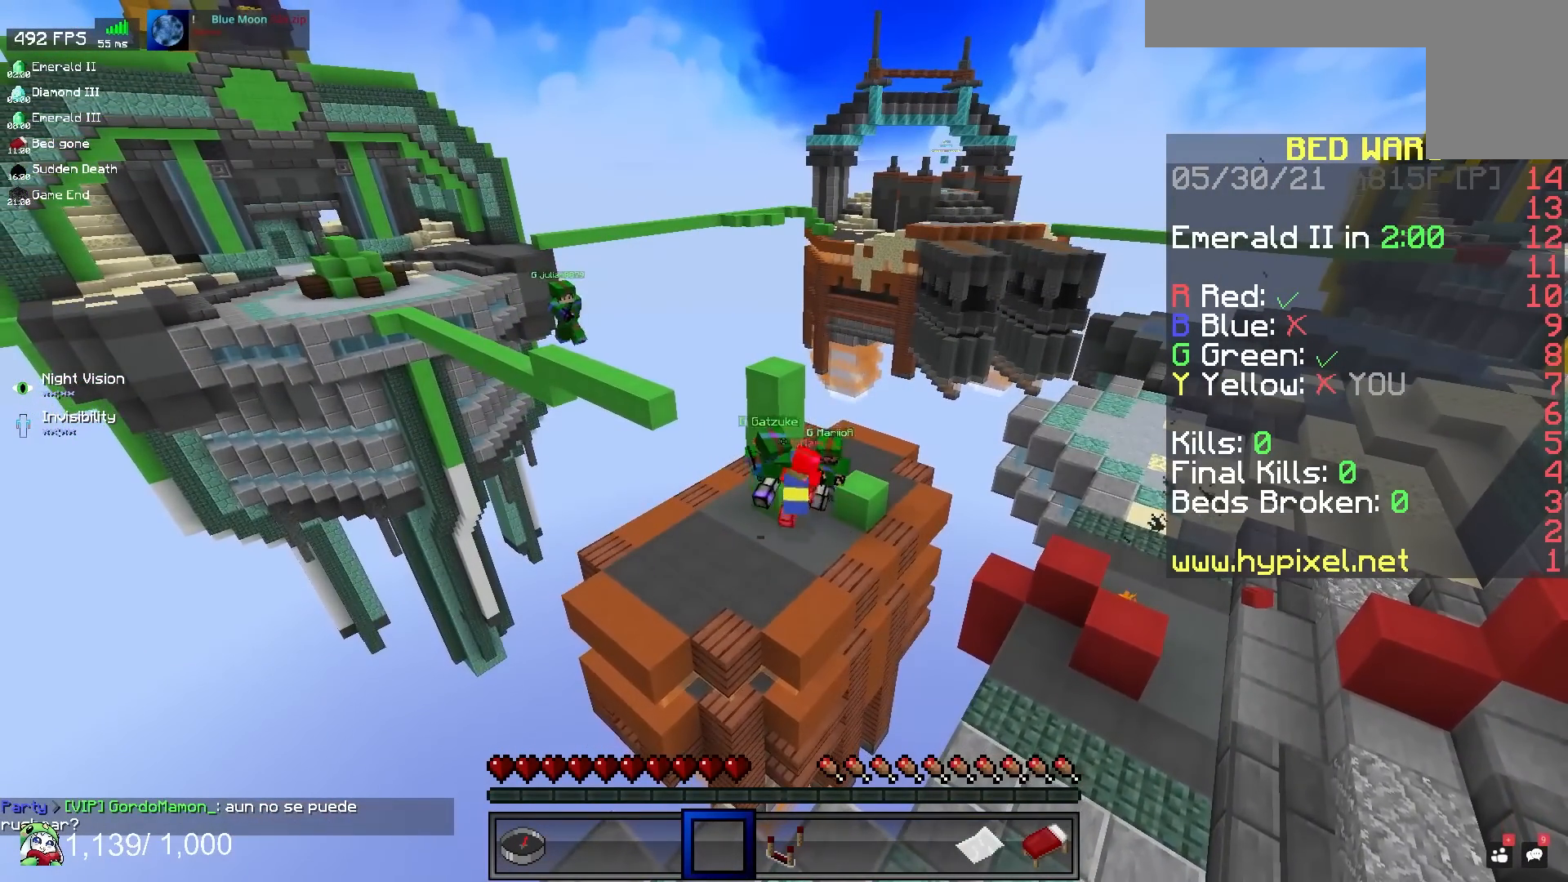
{"keys": [], "mouse": [], "events": []}
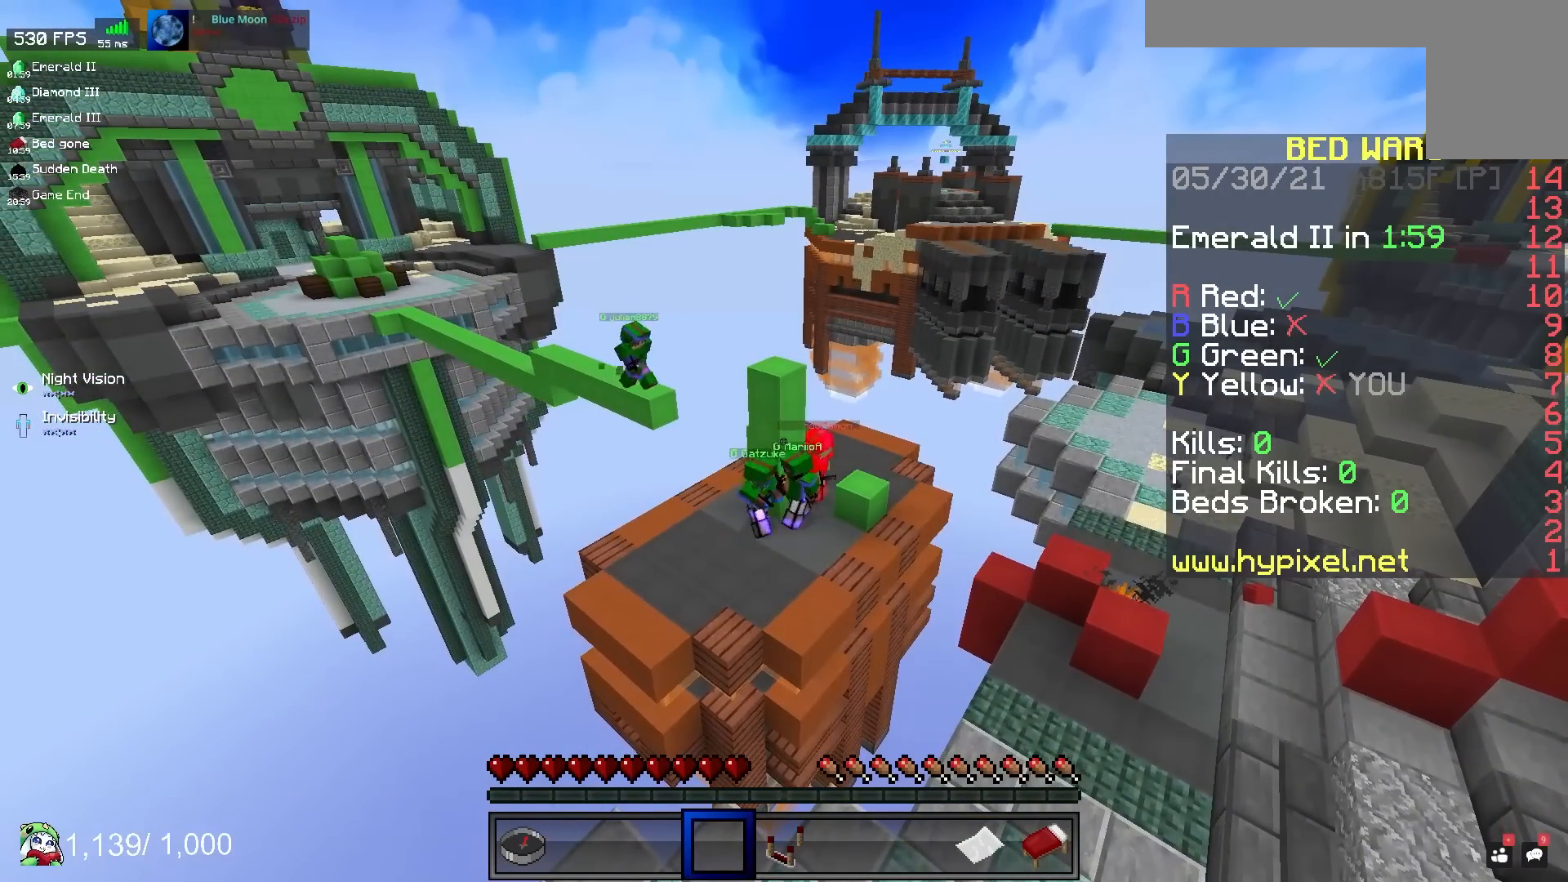
{"keys": [], "mouse": [], "events": []}
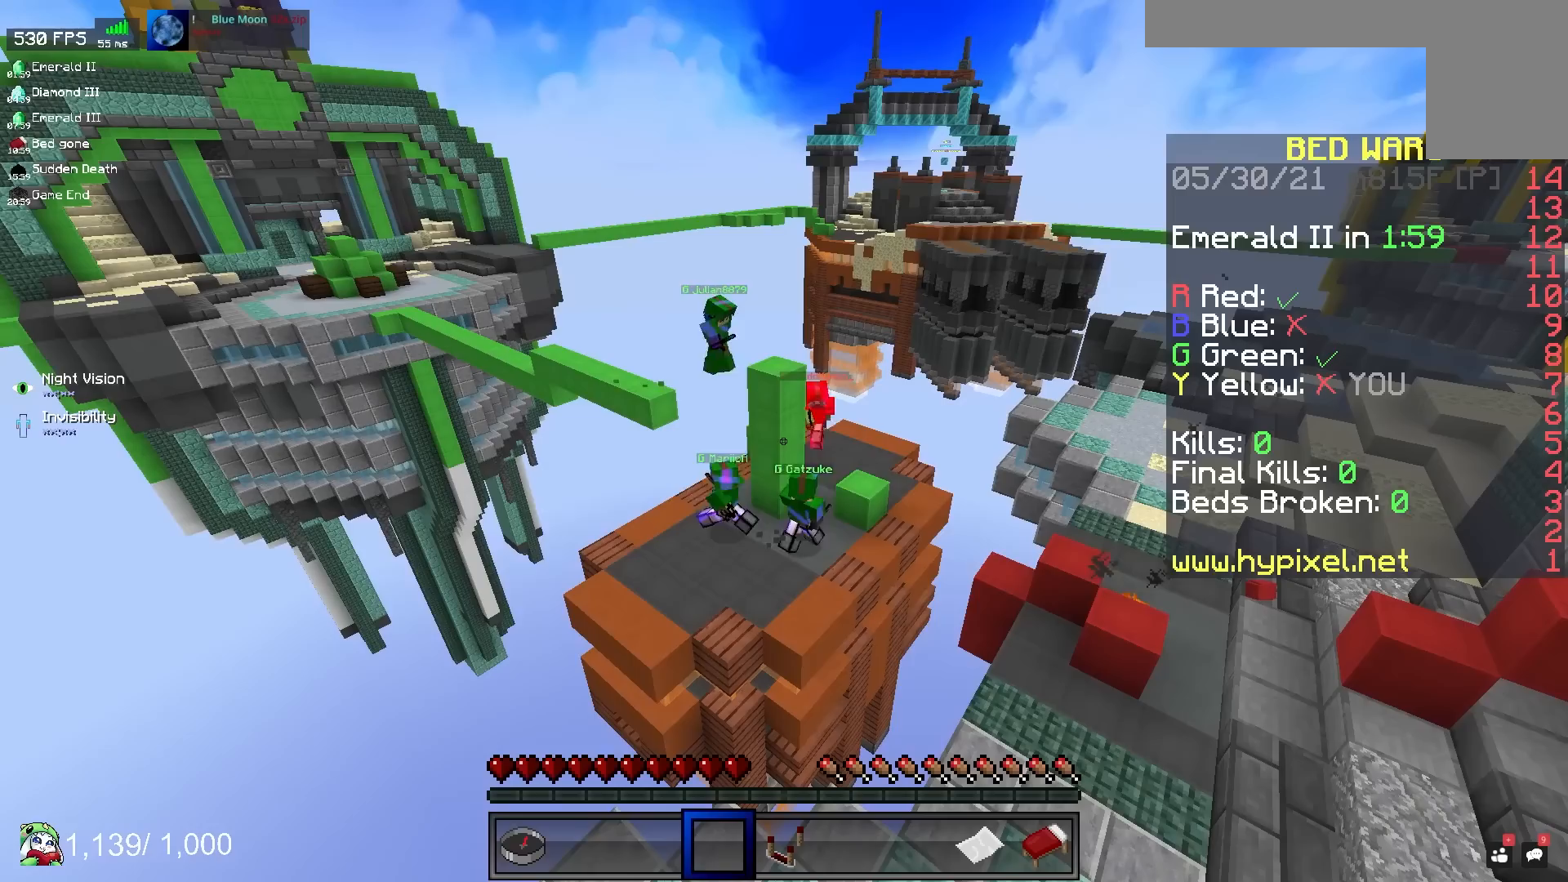
{"keys": [], "mouse": [], "events": []}
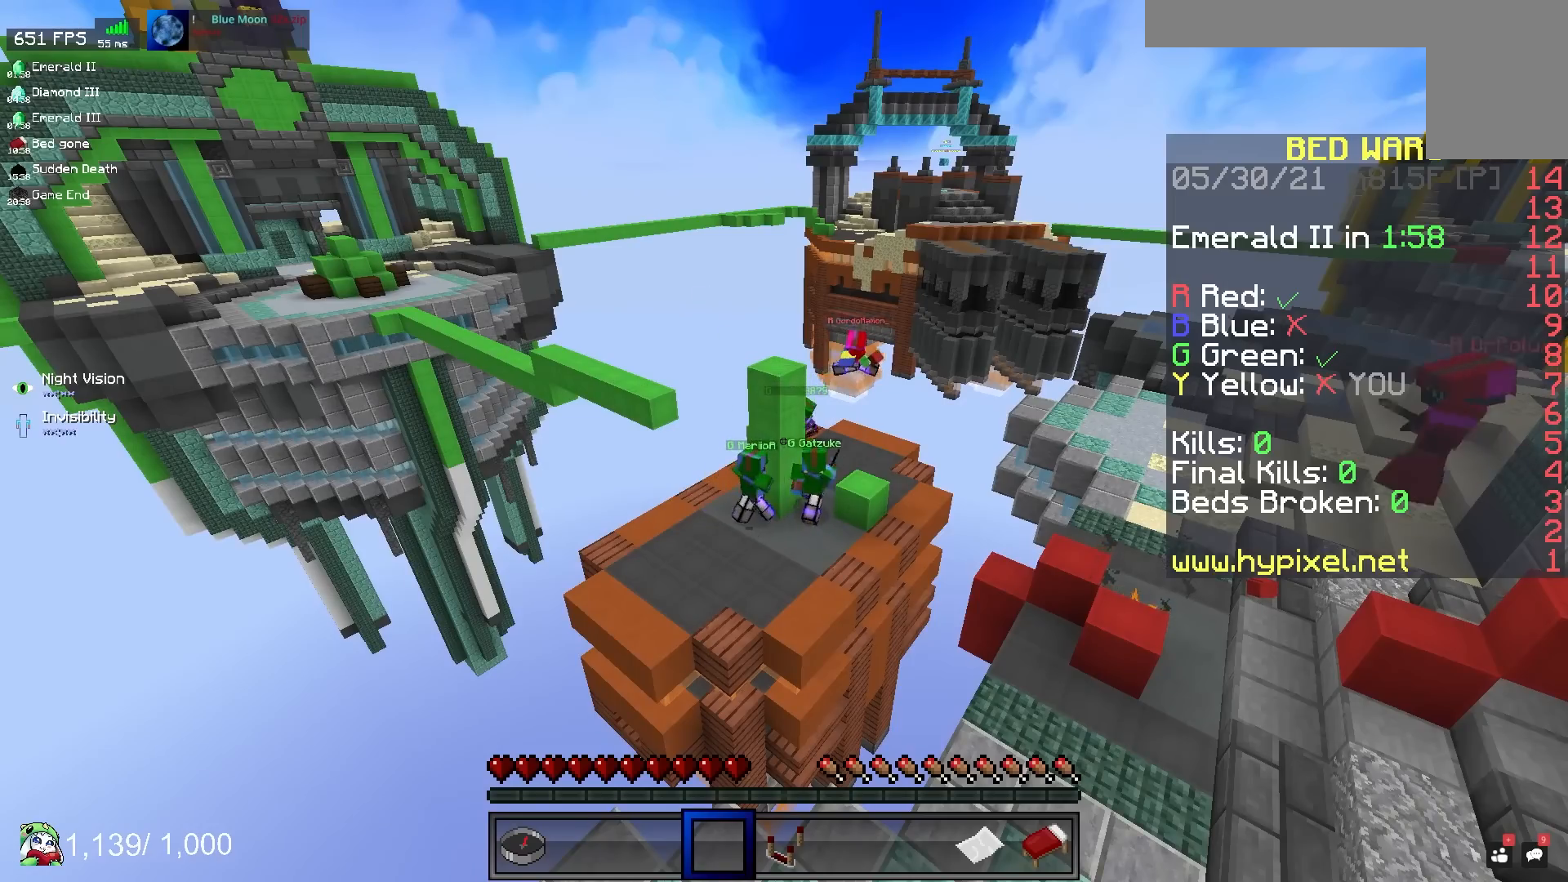
{"keys": [], "mouse": [], "events": []}
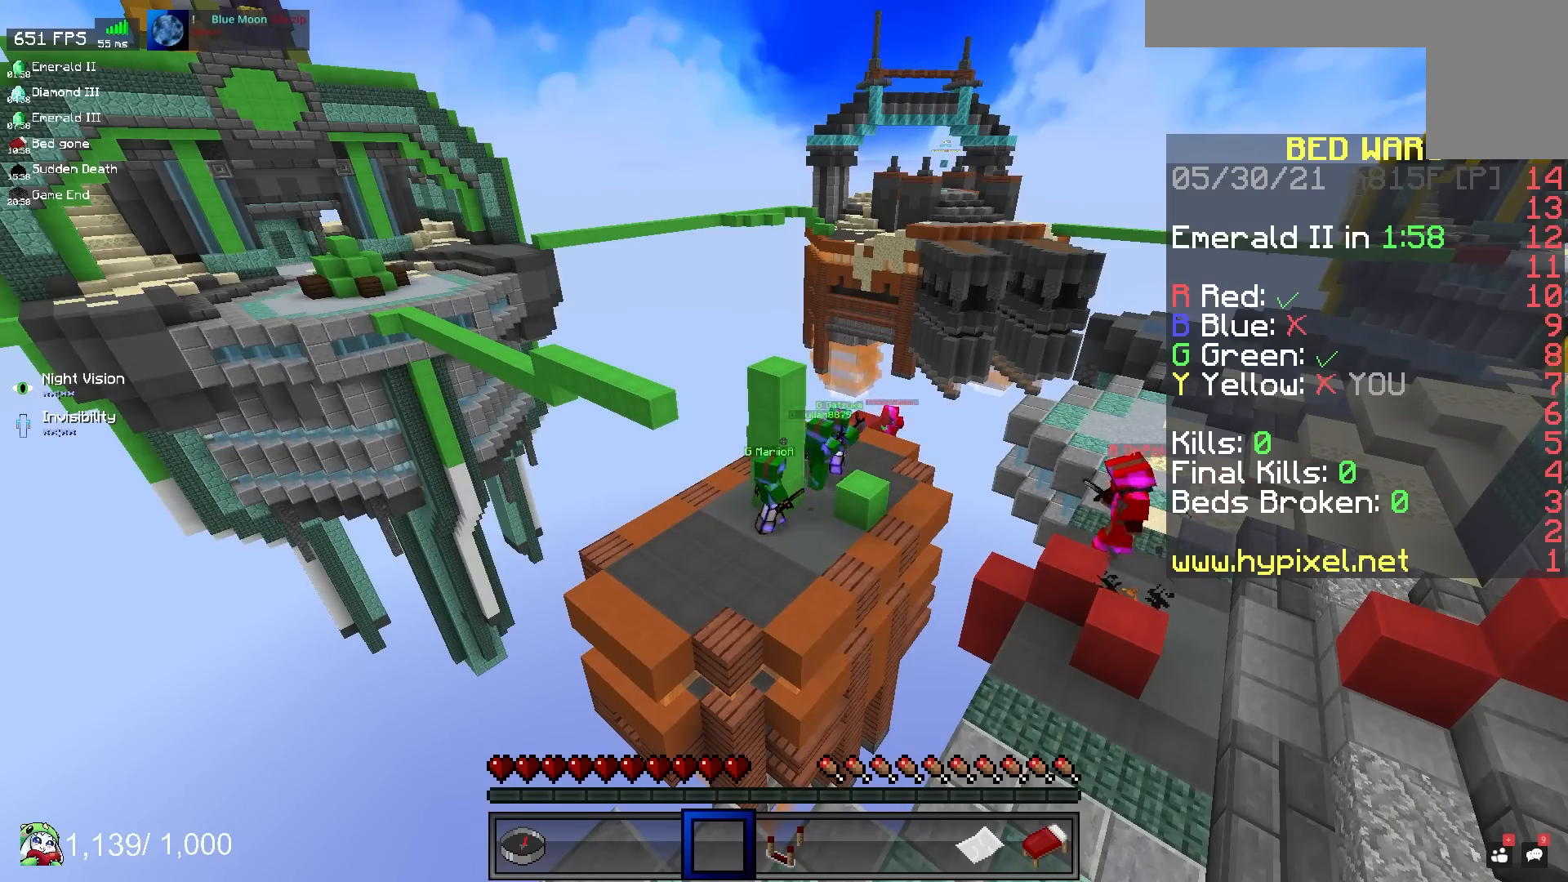
{"keys": [], "mouse": [], "events": []}
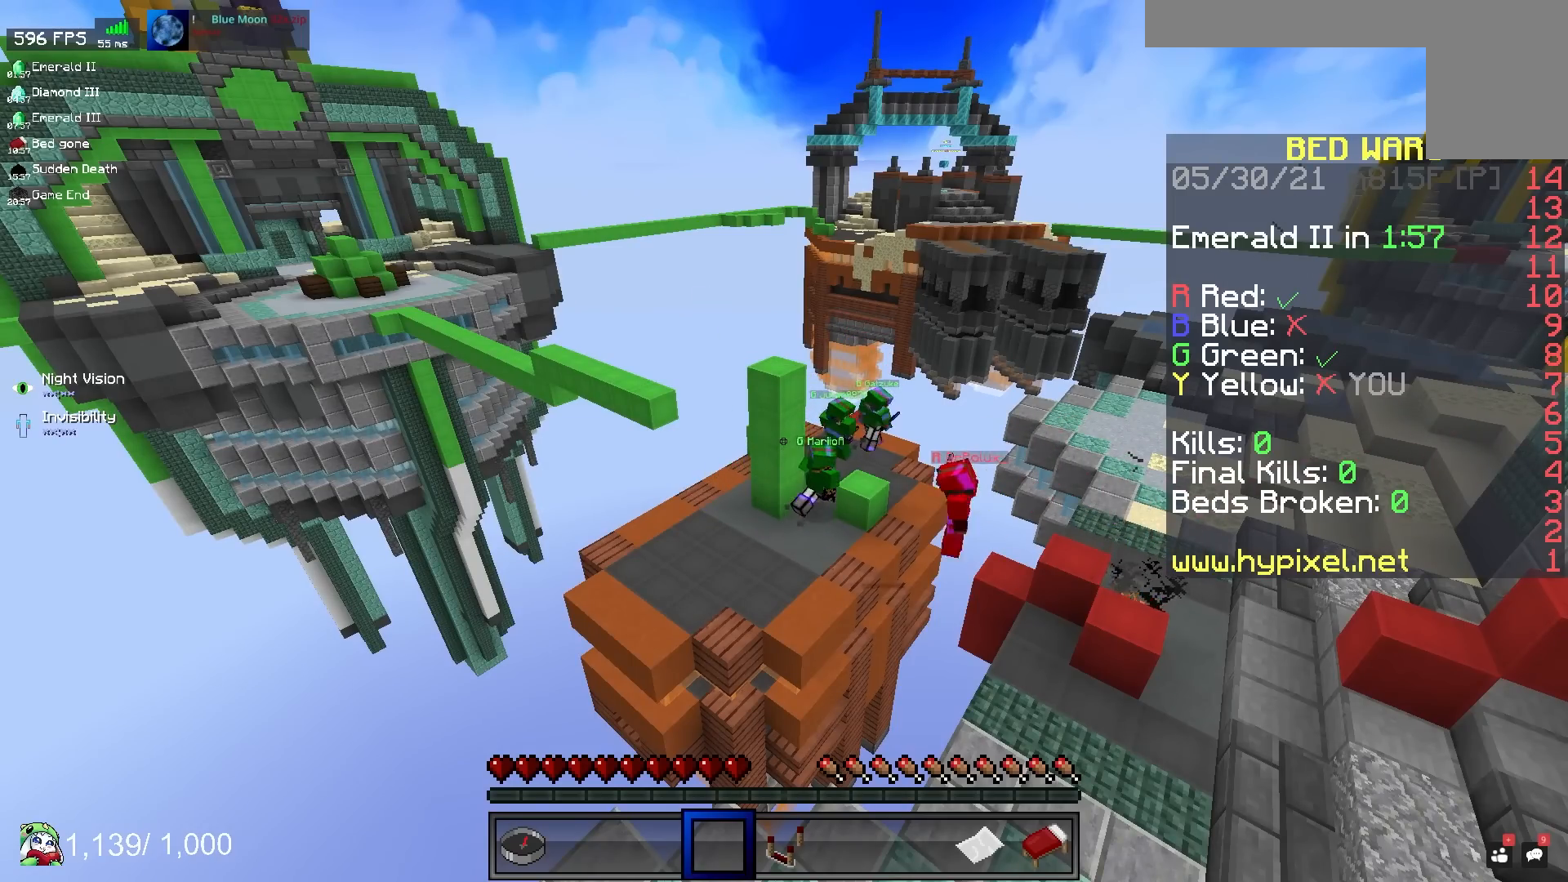
{"keys": [], "mouse": [], "events": []}
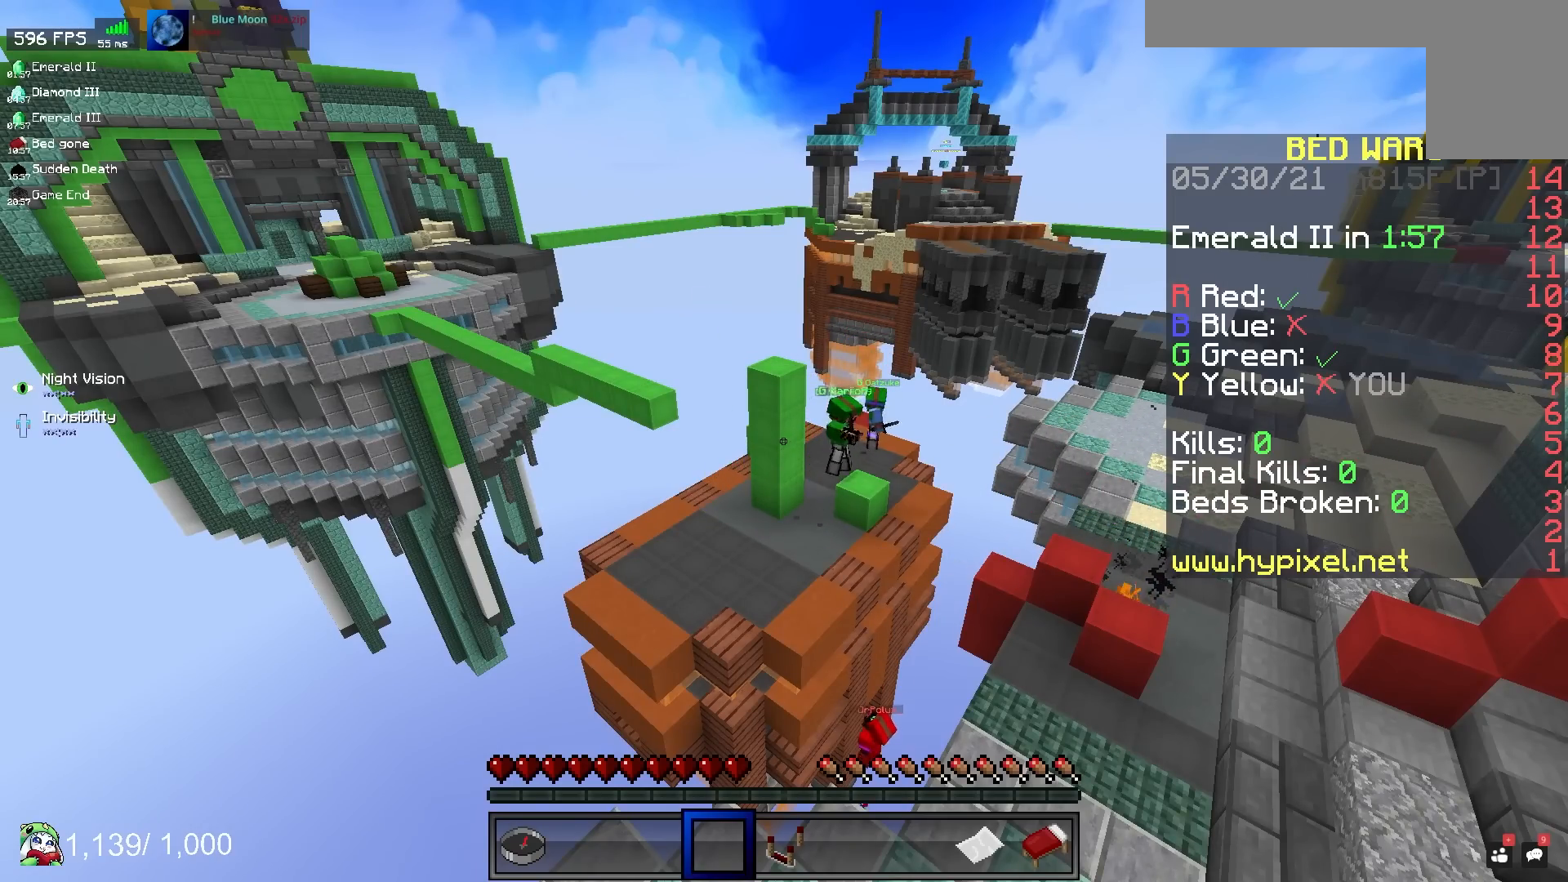
{"keys": [], "mouse": [], "events": []}